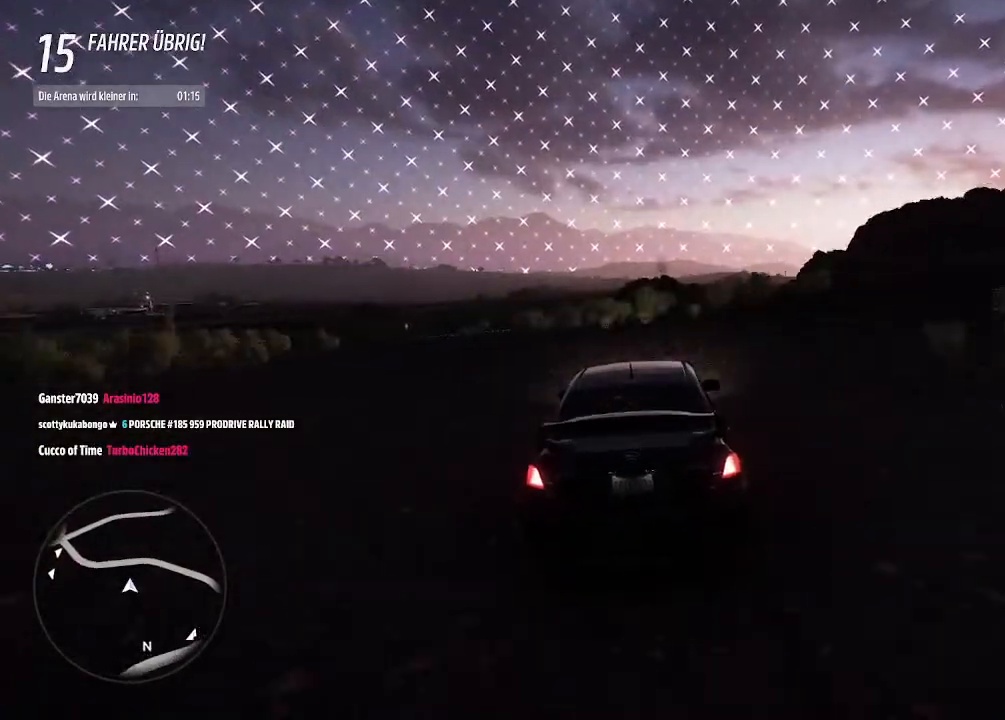
Gameplay with a controller (PlayStation layout); each line is a JSON object with the inputs held at the frame after it. "events" lists button and stick changes between this image and that frame as [ms after this image, input, new state], when the widget could be followed in between.
{"buttons": ["R2"], "left_stick": "center", "right_stick": "center", "events": [[367, "left_stick", "center"]]}
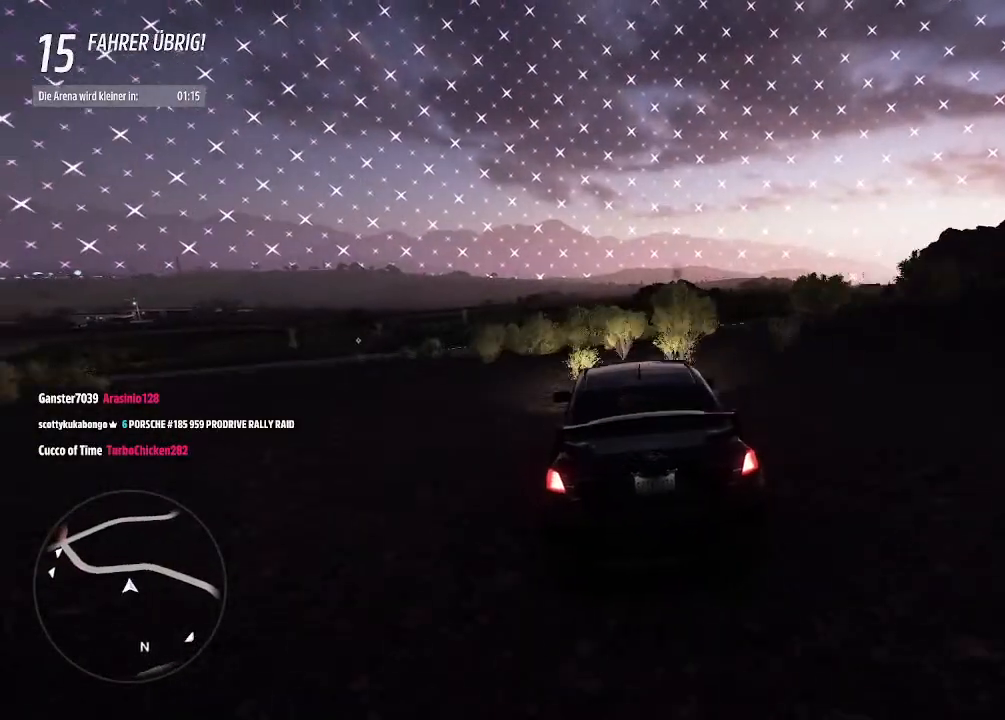
{"buttons": ["R2"], "left_stick": "center", "right_stick": "center", "events": [[167, "left_stick", "down-left"], [333, "left_stick", "center"]]}
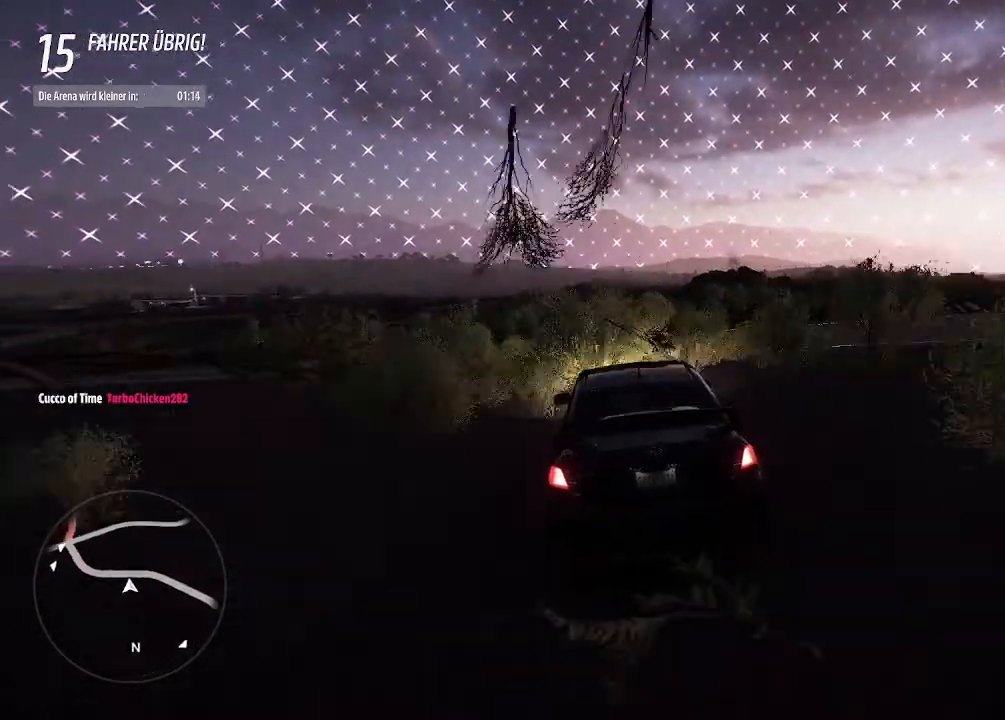
{"buttons": ["R2"], "left_stick": "center", "right_stick": "center", "events": [[133, "left_stick", "right"], [300, "left_stick", "center"]]}
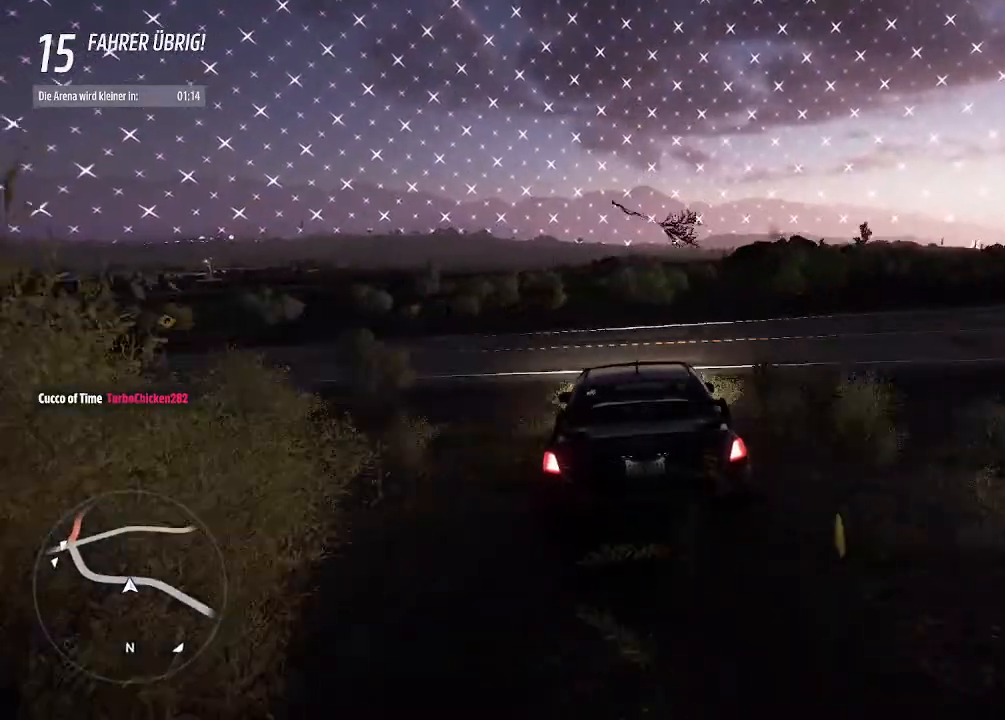
{"buttons": ["R2"], "left_stick": "right", "right_stick": "center", "events": [[67, "left_stick", "right"], [300, "left_stick", "center"], [400, "left_stick", "right"]]}
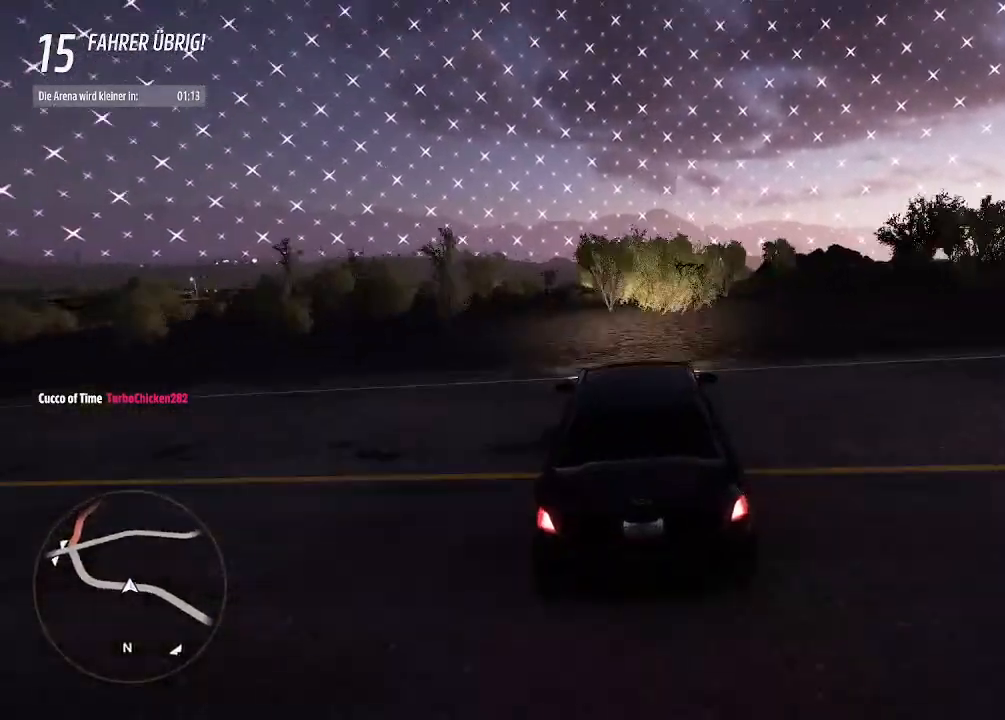
{"buttons": ["R2"], "left_stick": "right", "right_stick": "center", "events": [[100, "left_stick", "down-left"], [233, "left_stick", "center"], [300, "left_stick", "right"]]}
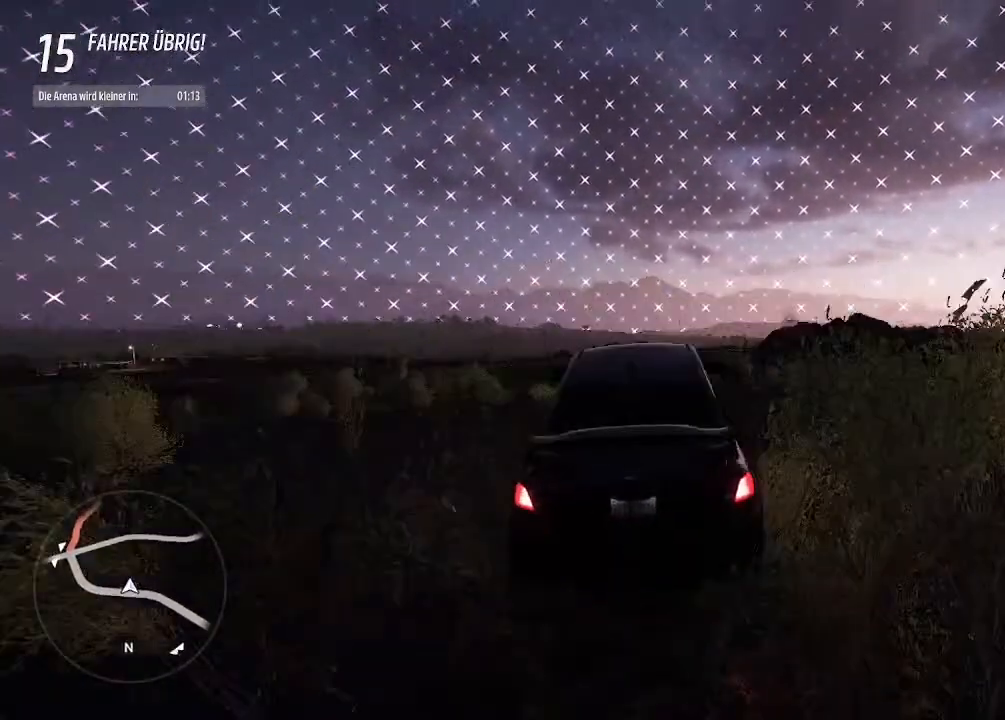
{"buttons": [], "left_stick": "right", "right_stick": "center", "events": [[67, "left_stick", "left"], [233, "R2", "up"], [233, "left_stick", "center"], [433, "left_stick", "right"]]}
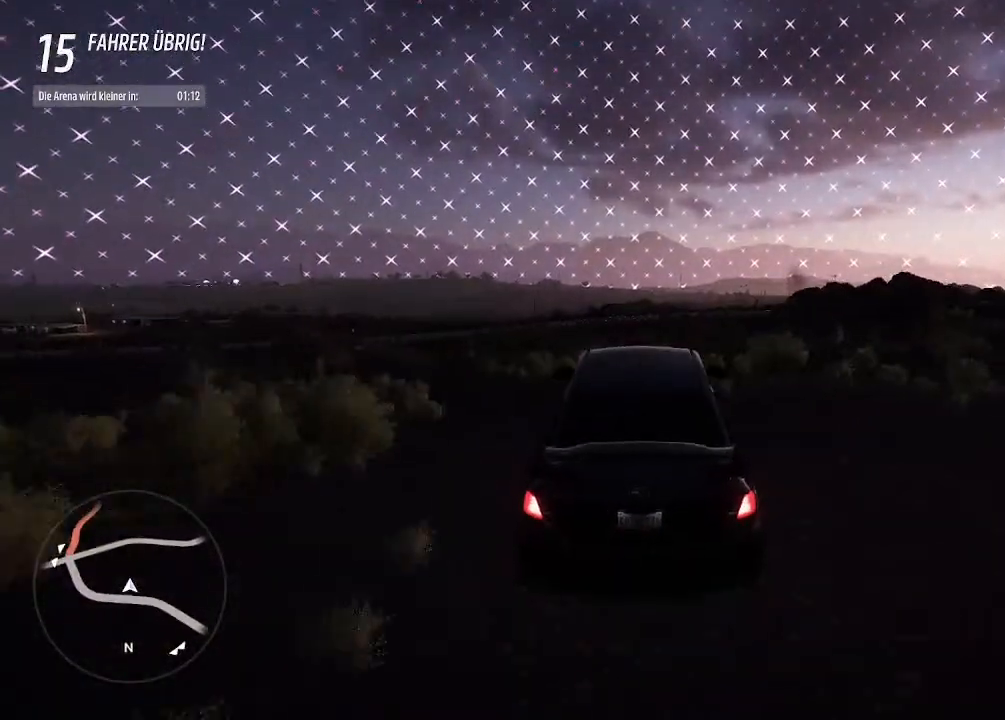
{"buttons": ["R2"], "left_stick": "right", "right_stick": "center", "events": [[400, "R2", "down"]]}
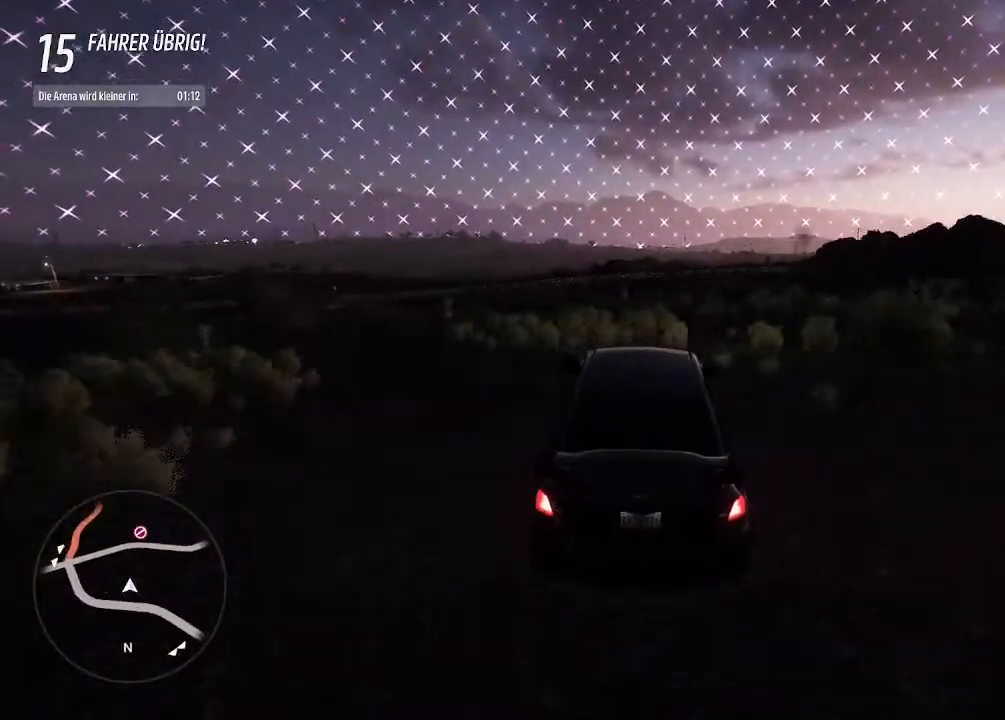
{"buttons": ["R2"], "left_stick": "up-right", "right_stick": "center", "events": [[333, "left_stick", "center"], [500, "left_stick", "up-right"]]}
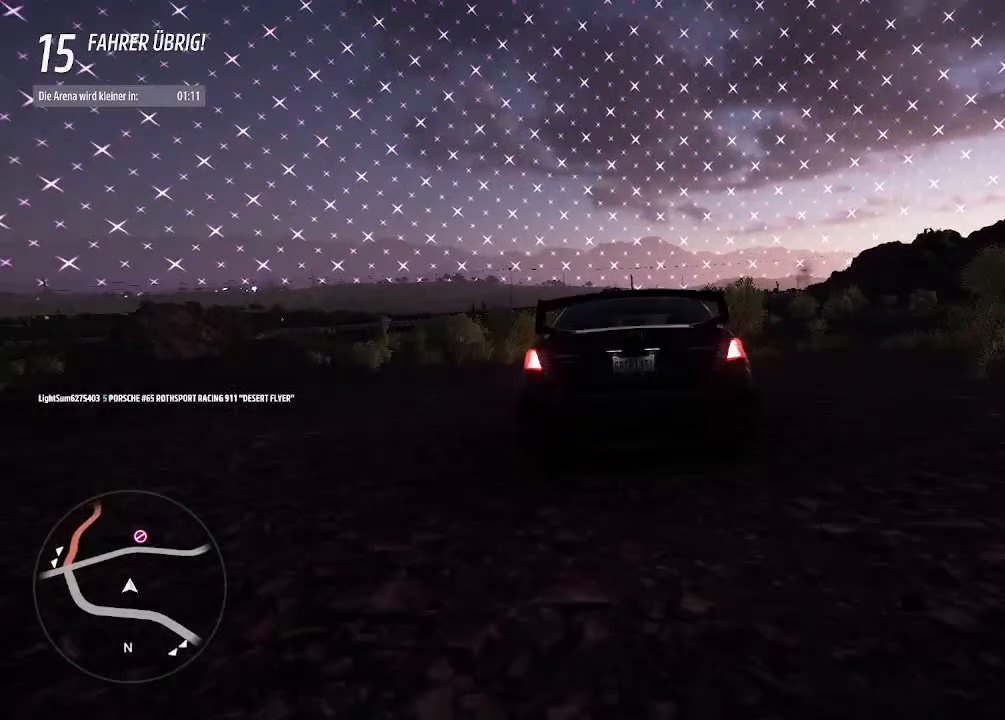
{"buttons": ["R2"], "left_stick": "center", "right_stick": "center", "events": [[200, "left_stick", "center"]]}
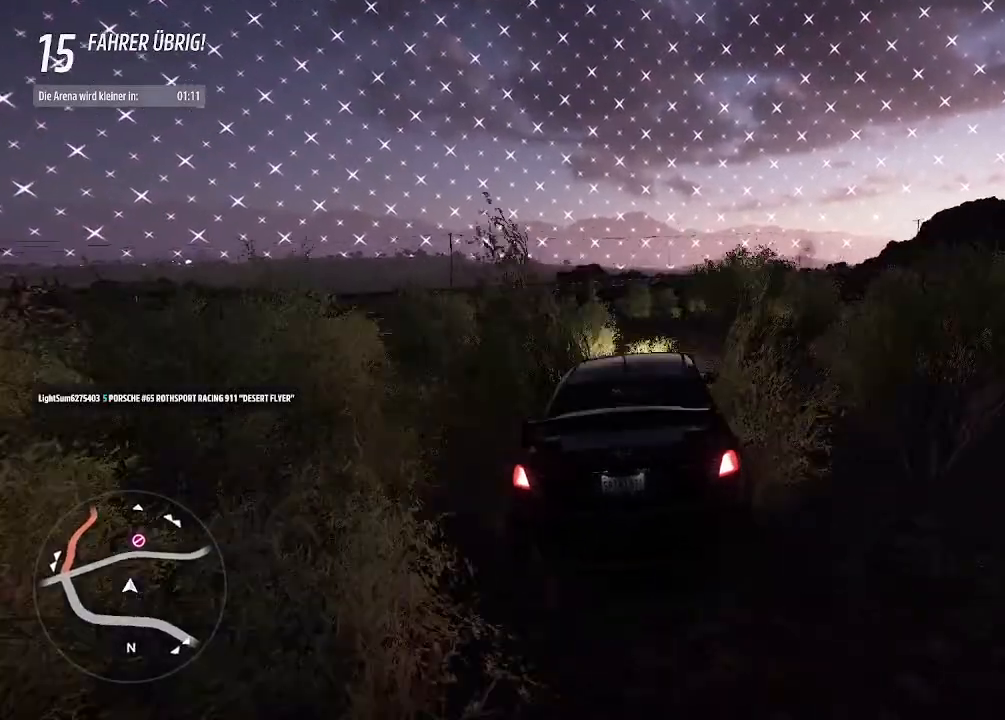
{"buttons": ["R2"], "left_stick": "center", "right_stick": "center", "events": [[67, "left_stick", "up-right"], [400, "left_stick", "center"]]}
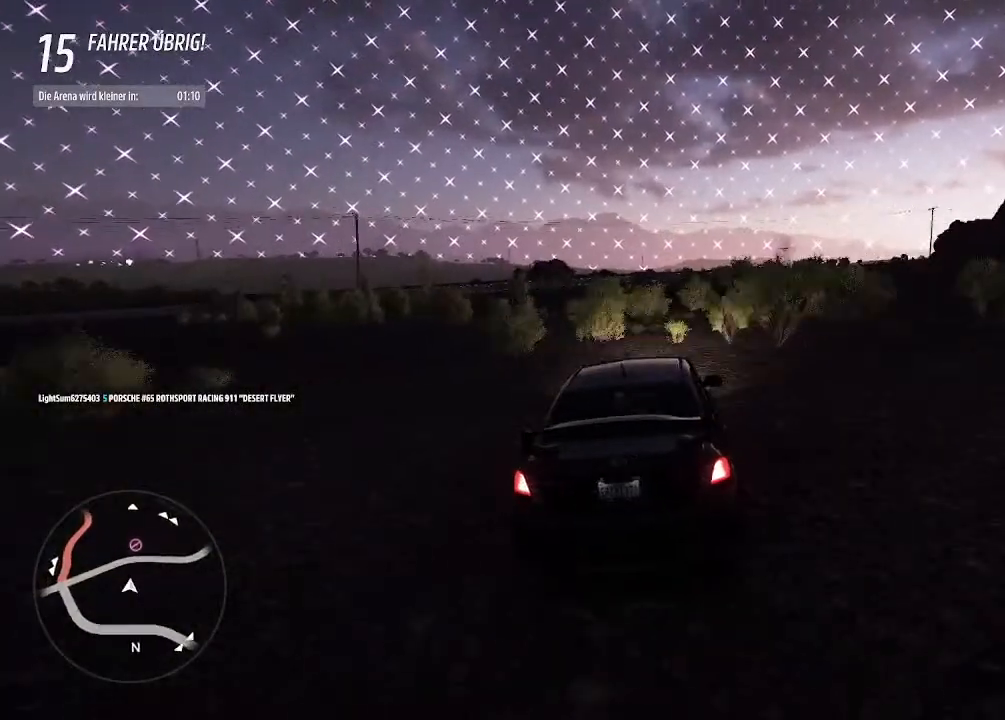
{"buttons": ["R2"], "left_stick": "up-right", "right_stick": "center", "events": [[133, "left_stick", "down-left"], [300, "left_stick", "center"], [467, "left_stick", "up-right"]]}
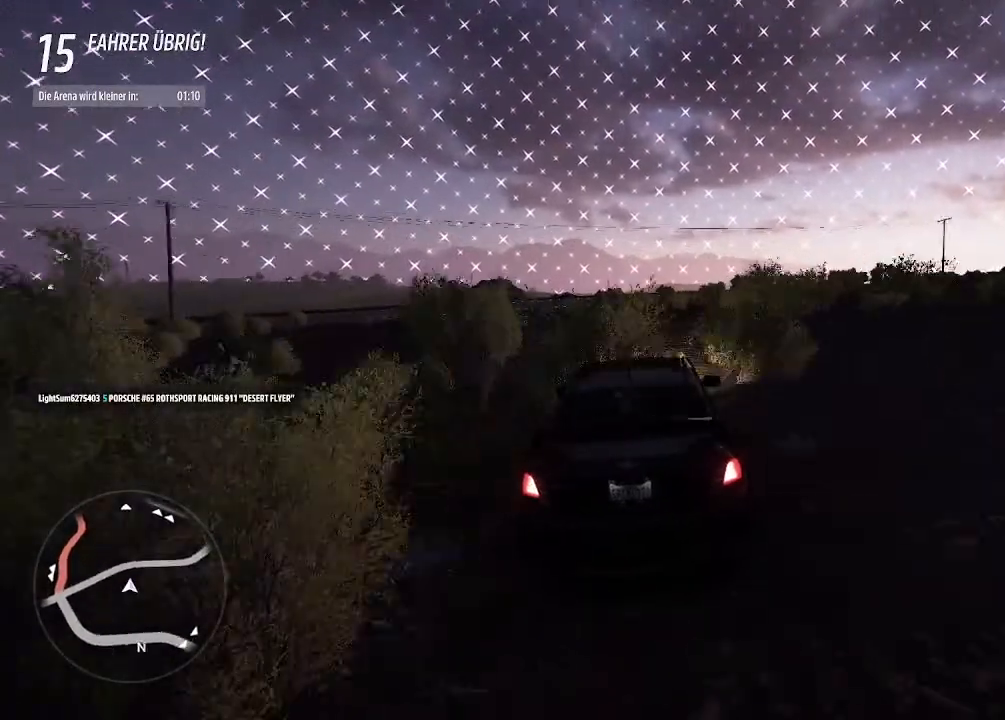
{"buttons": ["R2"], "left_stick": "center", "right_stick": "center", "events": [[433, "left_stick", "center"]]}
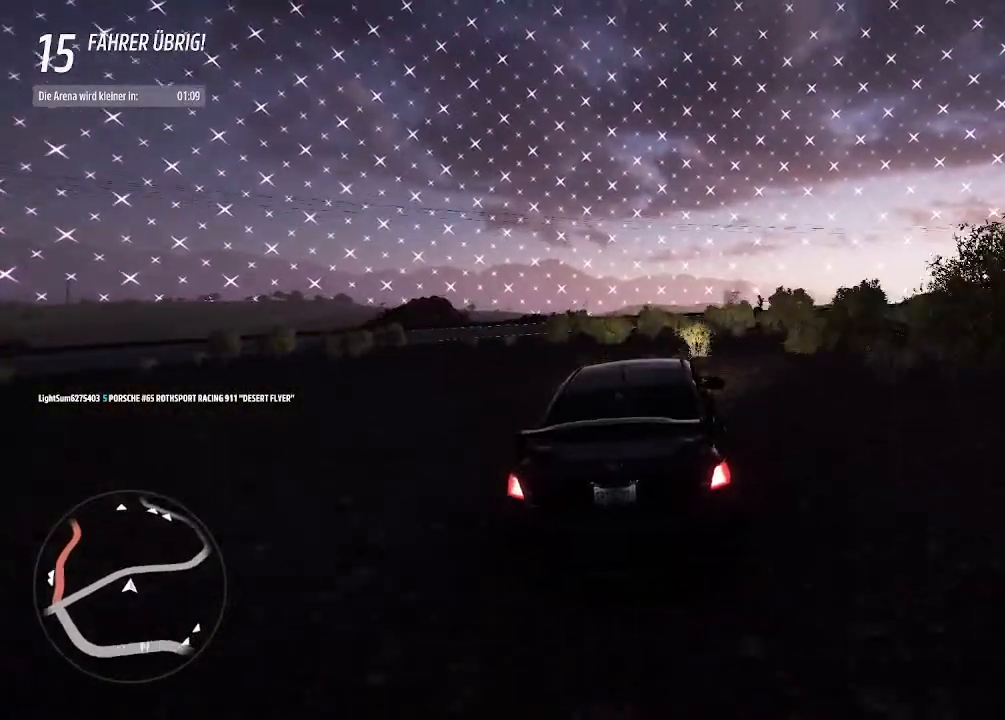
{"buttons": ["R2"], "left_stick": "down-left", "right_stick": "center", "events": [[133, "left_stick", "up-right"], [367, "left_stick", "down-left"]]}
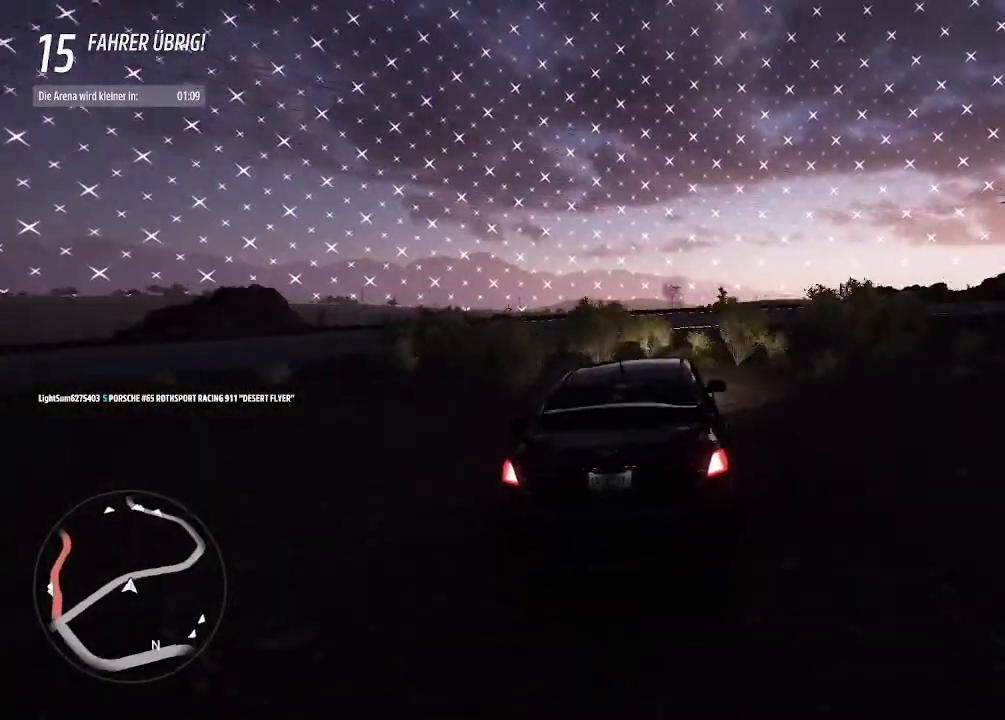
{"buttons": ["R2"], "left_stick": "center", "right_stick": "center", "events": [[33, "left_stick", "center"]]}
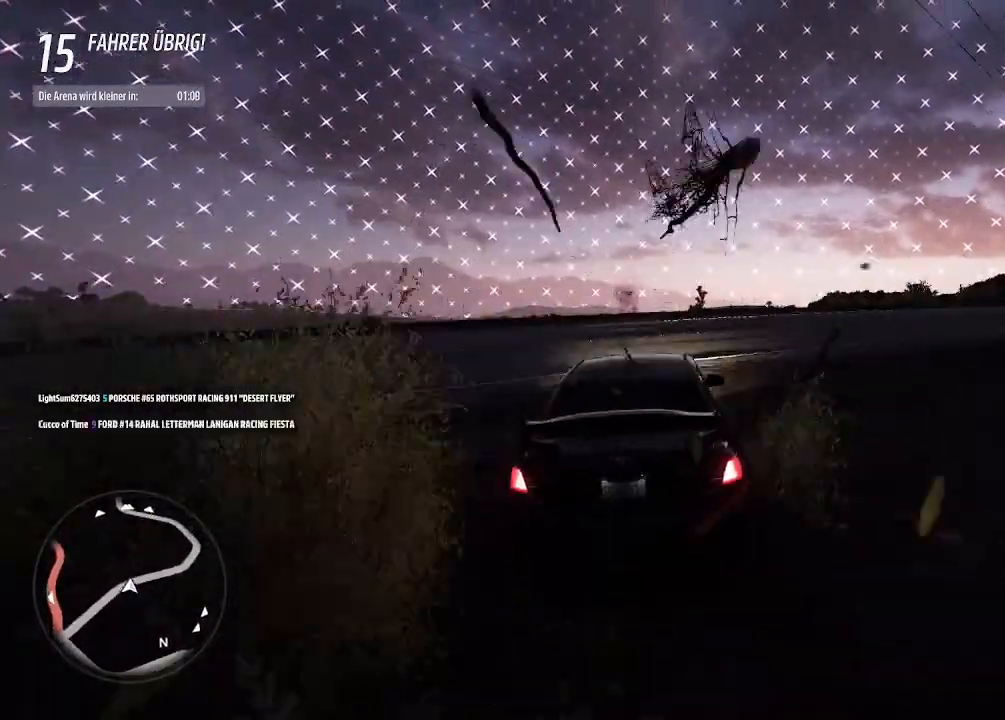
{"buttons": ["R2"], "left_stick": "center", "right_stick": "center", "events": []}
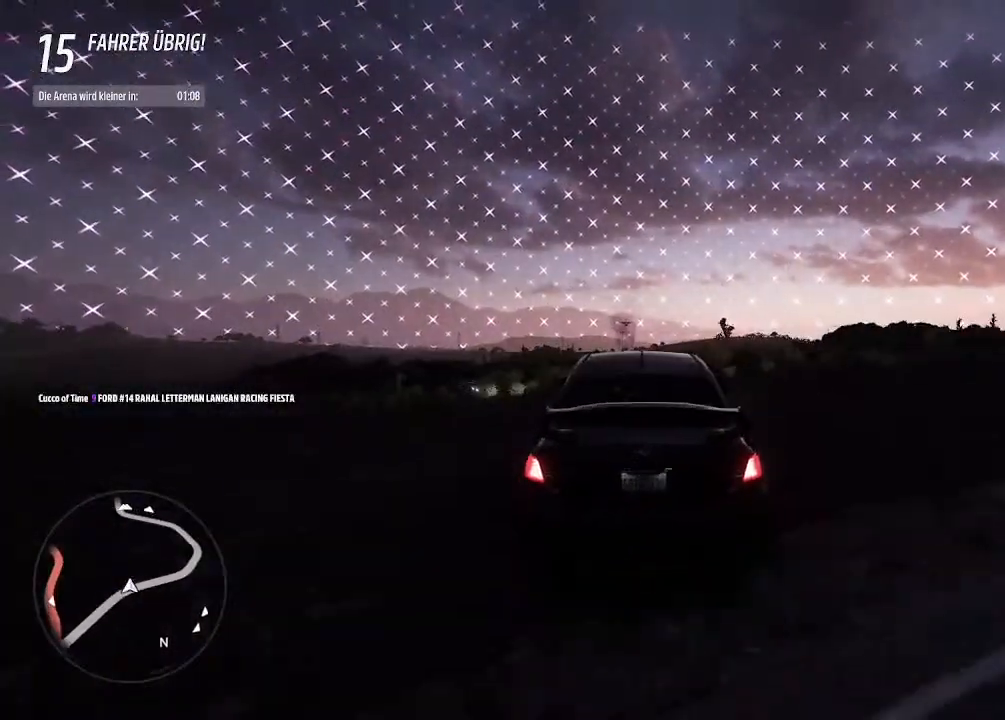
{"buttons": ["R2"], "left_stick": "center", "right_stick": "center", "events": []}
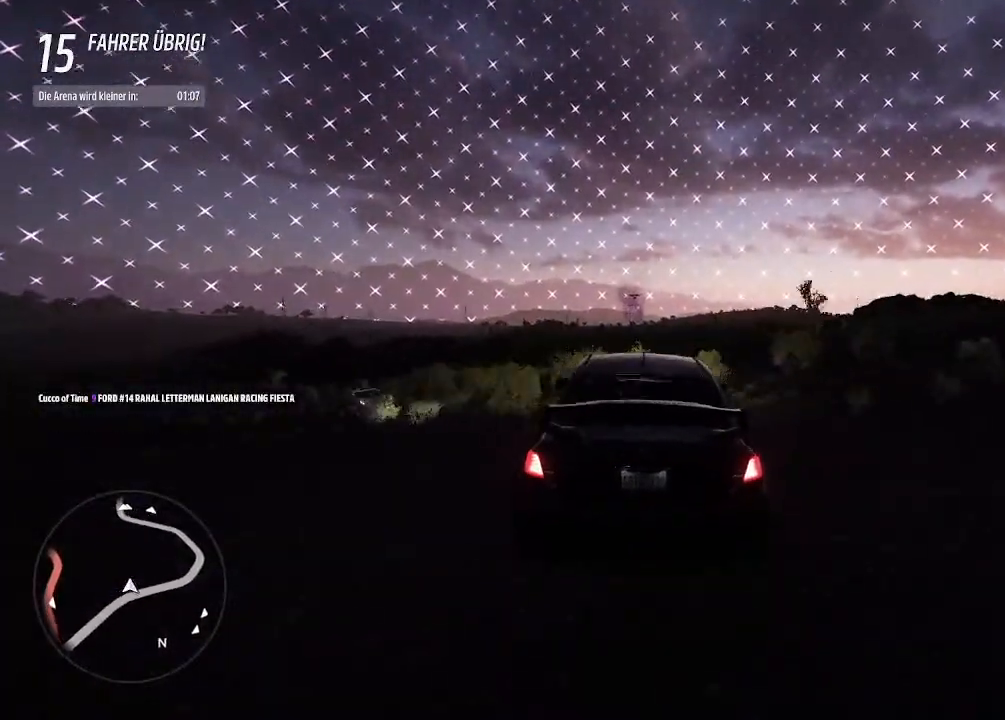
{"buttons": ["R2"], "left_stick": "center", "right_stick": "center", "events": []}
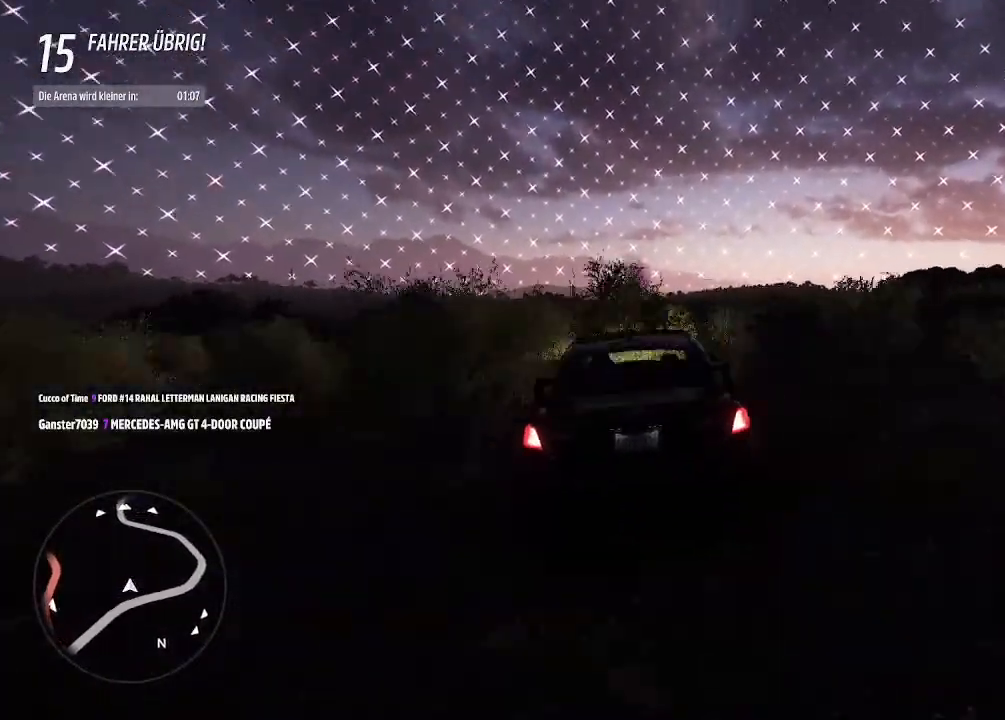
{"buttons": ["R2"], "left_stick": "center", "right_stick": "center", "events": []}
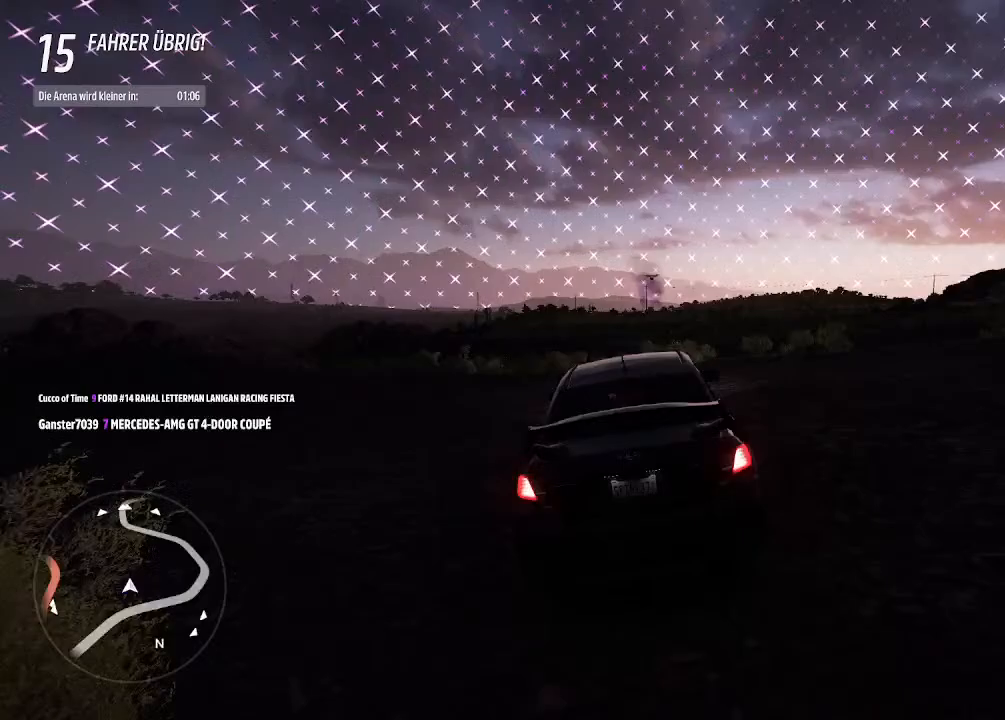
{"buttons": ["R2"], "left_stick": "center", "right_stick": "center", "events": [[200, "left_stick", "left"], [333, "left_stick", "center"]]}
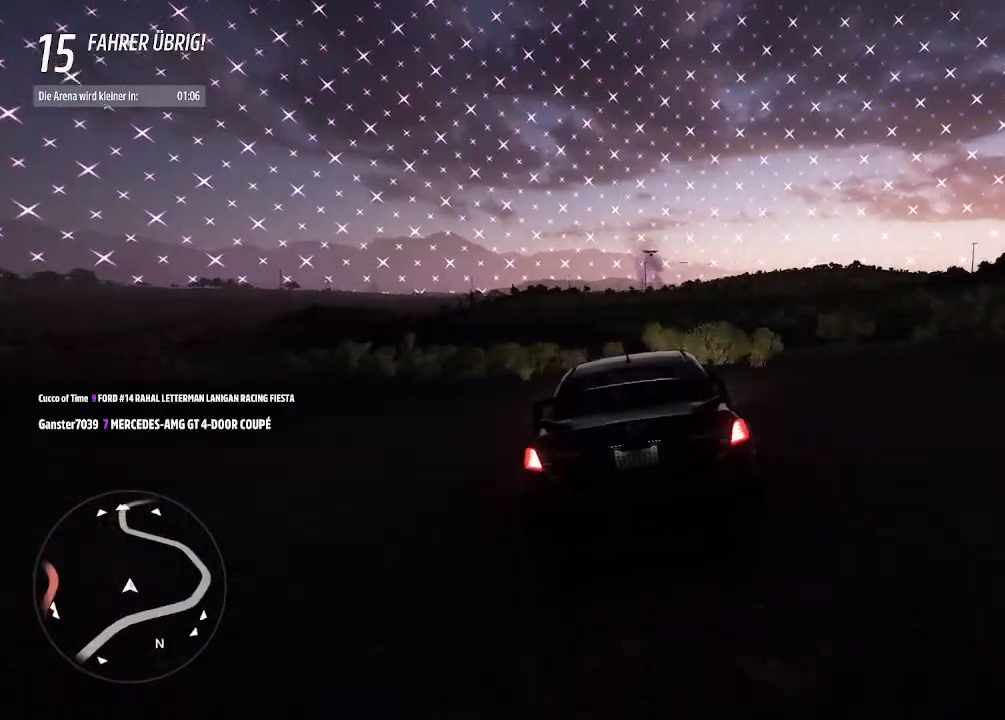
{"buttons": ["R2"], "left_stick": "center", "right_stick": "center", "events": []}
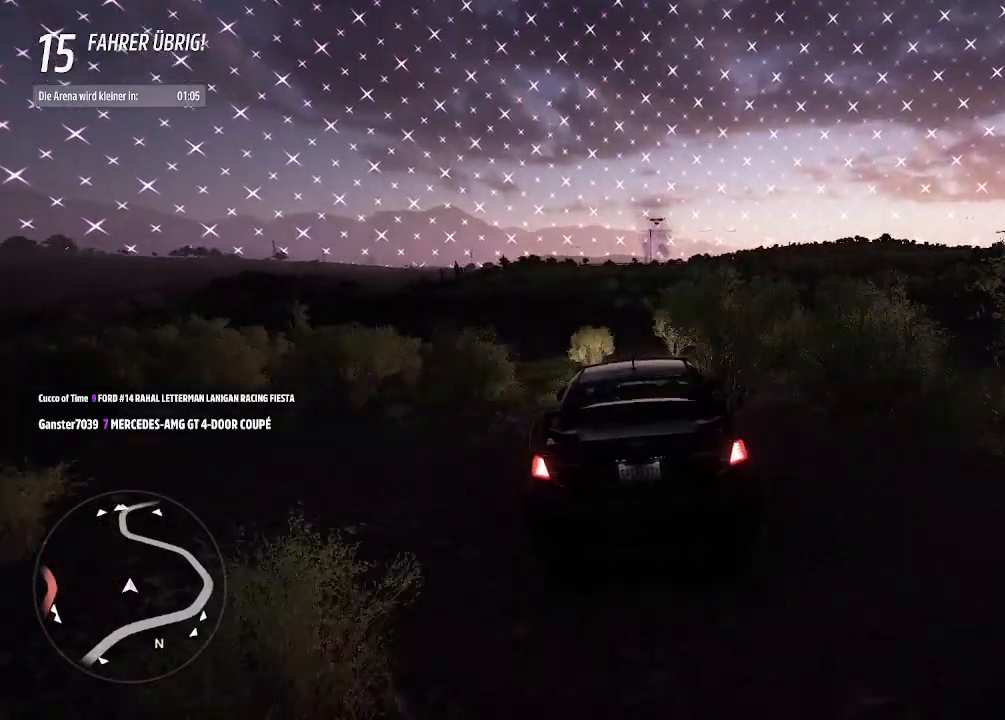
{"buttons": ["R2"], "left_stick": "center", "right_stick": "center", "events": []}
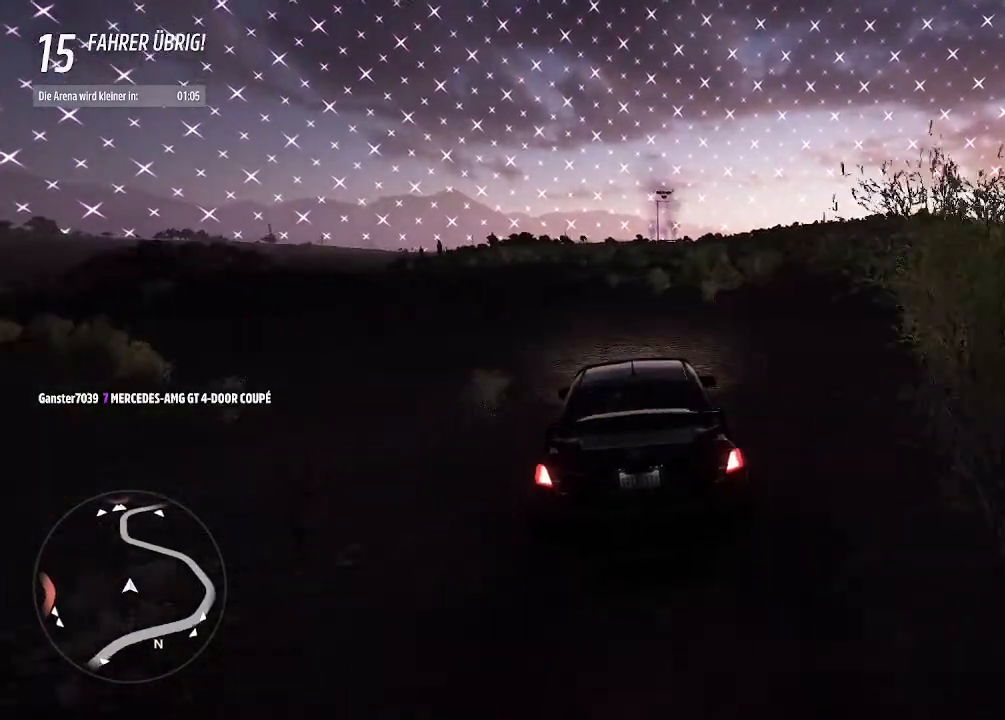
{"buttons": ["R2"], "left_stick": "center", "right_stick": "center", "events": [[133, "left_stick", "up-right"], [367, "left_stick", "center"]]}
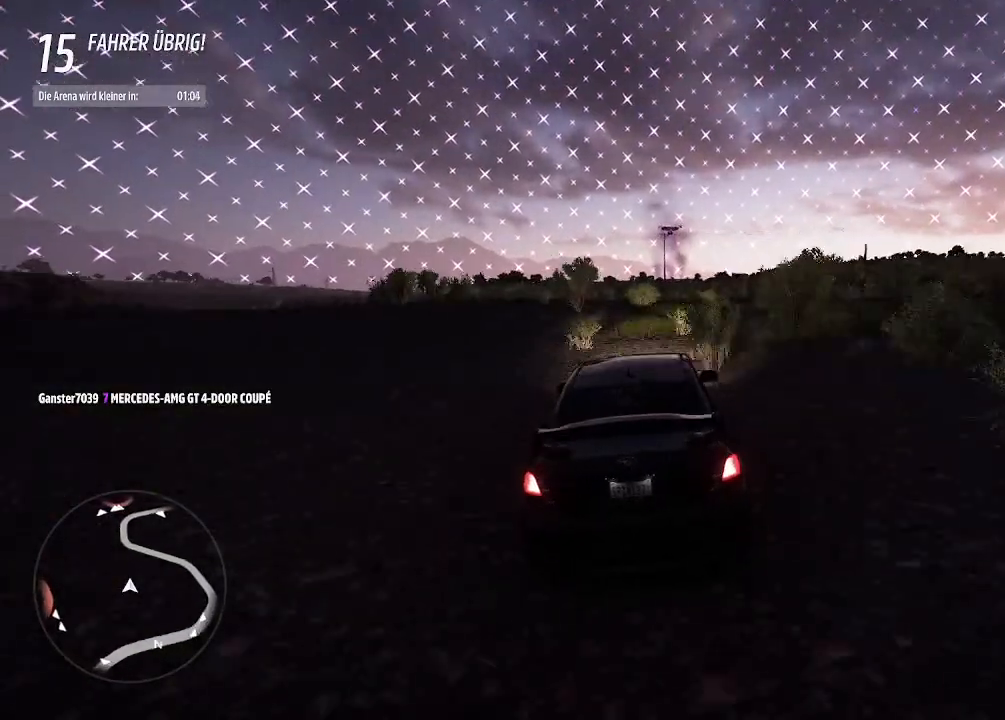
{"buttons": ["R2"], "left_stick": "up-right", "right_stick": "center", "events": [[33, "left_stick", "up-right"], [233, "left_stick", "center"], [433, "left_stick", "up-right"]]}
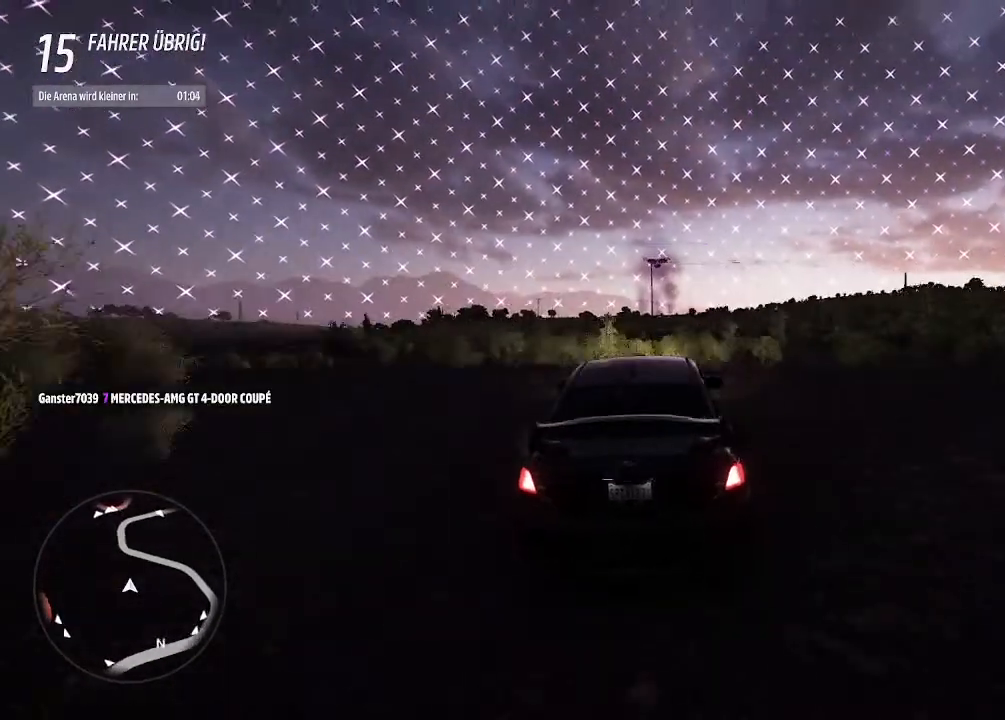
{"buttons": ["R2"], "left_stick": "center", "right_stick": "center", "events": [[100, "left_stick", "center"]]}
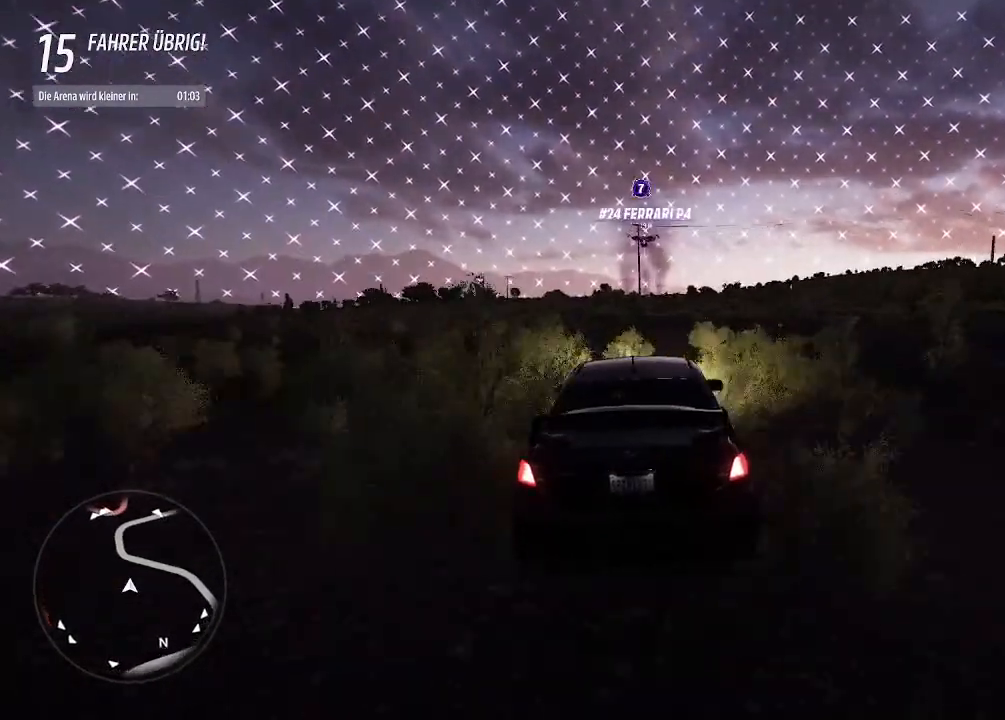
{"buttons": [], "left_stick": "up", "right_stick": "center", "events": [[167, "left_stick", "up-right"], [200, "L2", "down"], [200, "R2", "up"], [233, "left_stick", "center"], [400, "L2", "up"], [400, "left_stick", "up"]]}
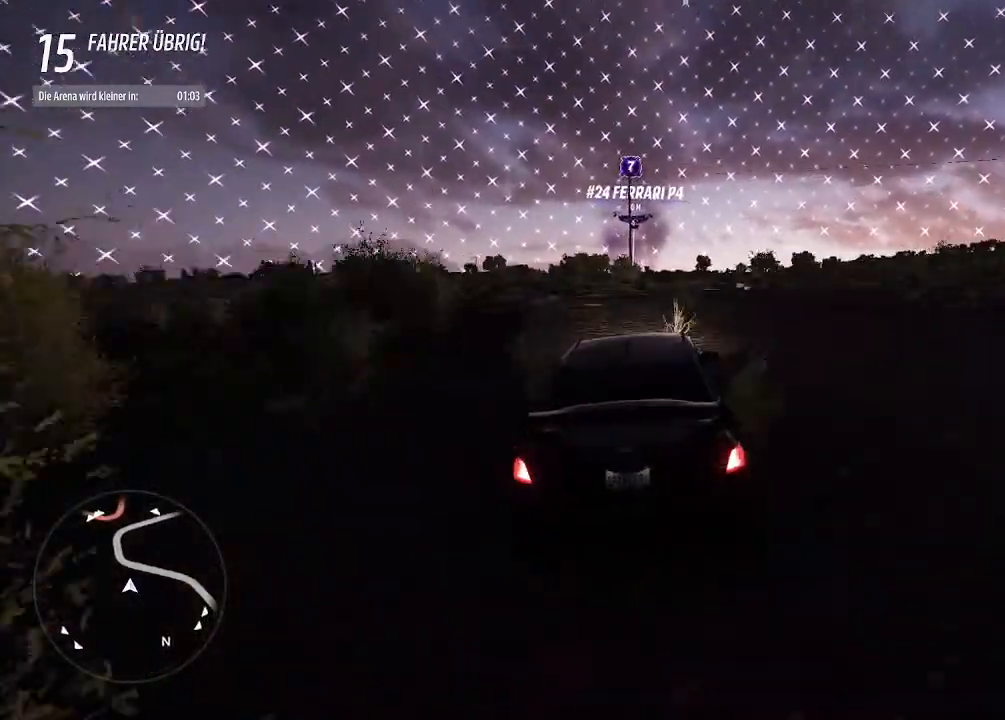
{"buttons": ["L2"], "left_stick": "up-right", "right_stick": "center", "events": [[67, "R2", "down"], [267, "left_stick", "center"], [467, "L2", "down"], [467, "R2", "up"], [467, "left_stick", "up-right"]]}
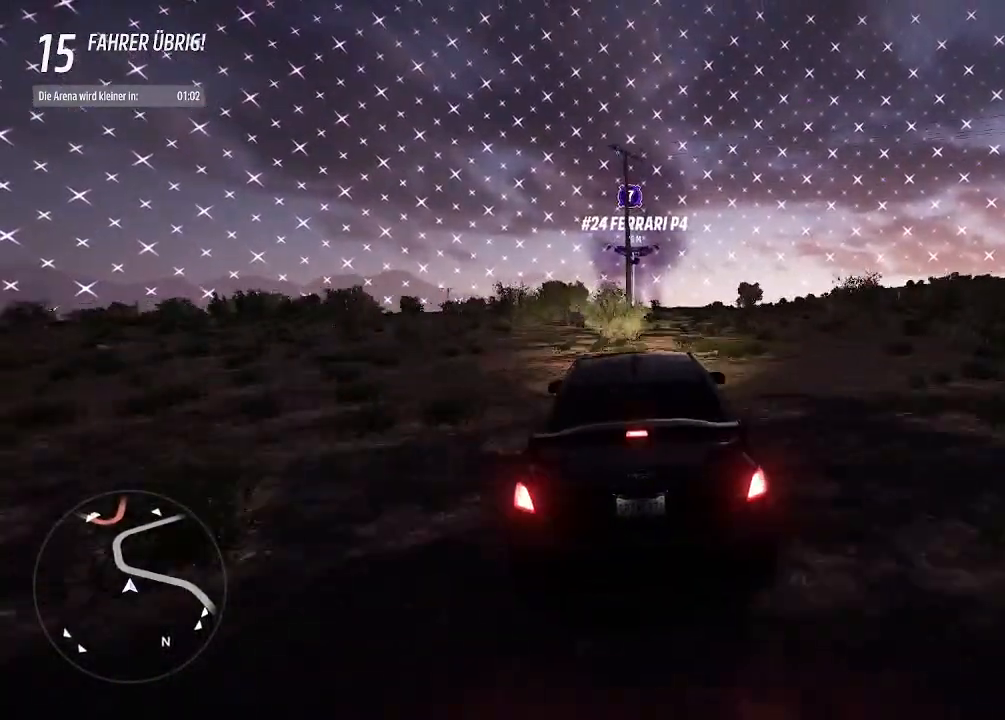
{"buttons": ["L2"], "left_stick": "down", "right_stick": "center", "events": [[33, "left_stick", "center"], [100, "left_stick", "right"], [167, "left_stick", "down"]]}
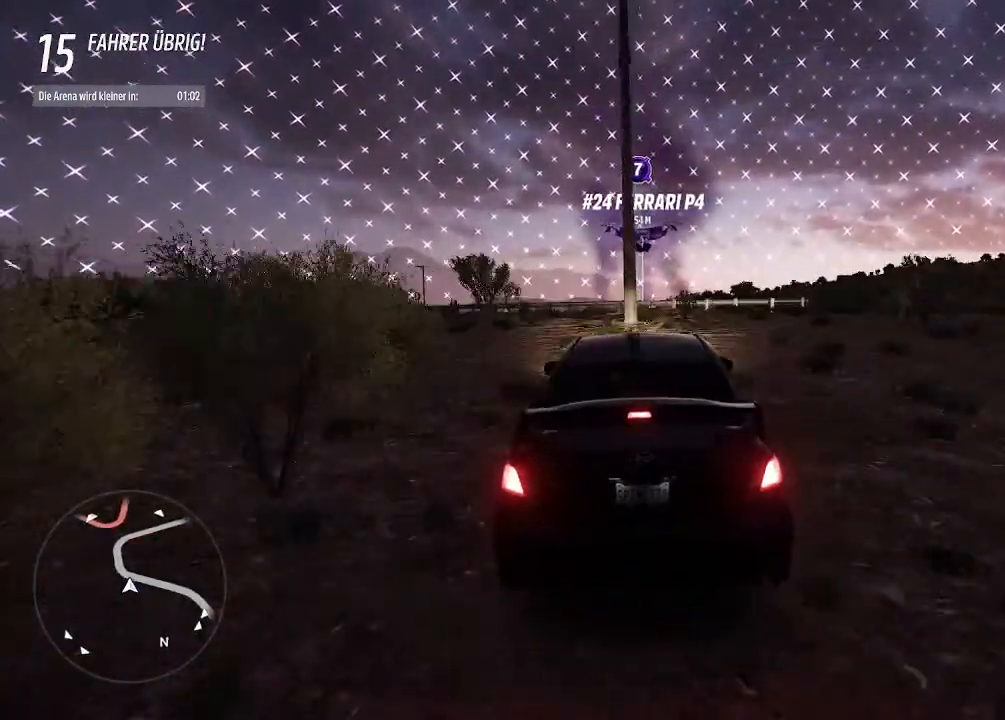
{"buttons": ["L2"], "left_stick": "center", "right_stick": "center", "events": [[67, "left_stick", "down-right"], [267, "left_stick", "down"], [400, "left_stick", "center"]]}
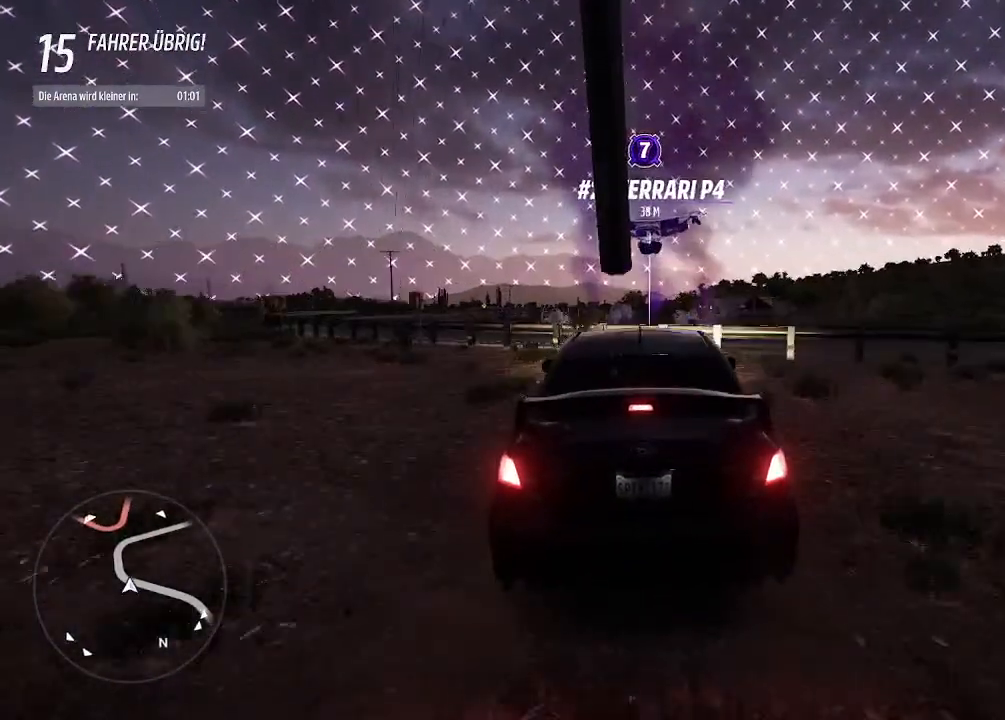
{"buttons": ["L2"], "left_stick": "center", "right_stick": "center", "events": []}
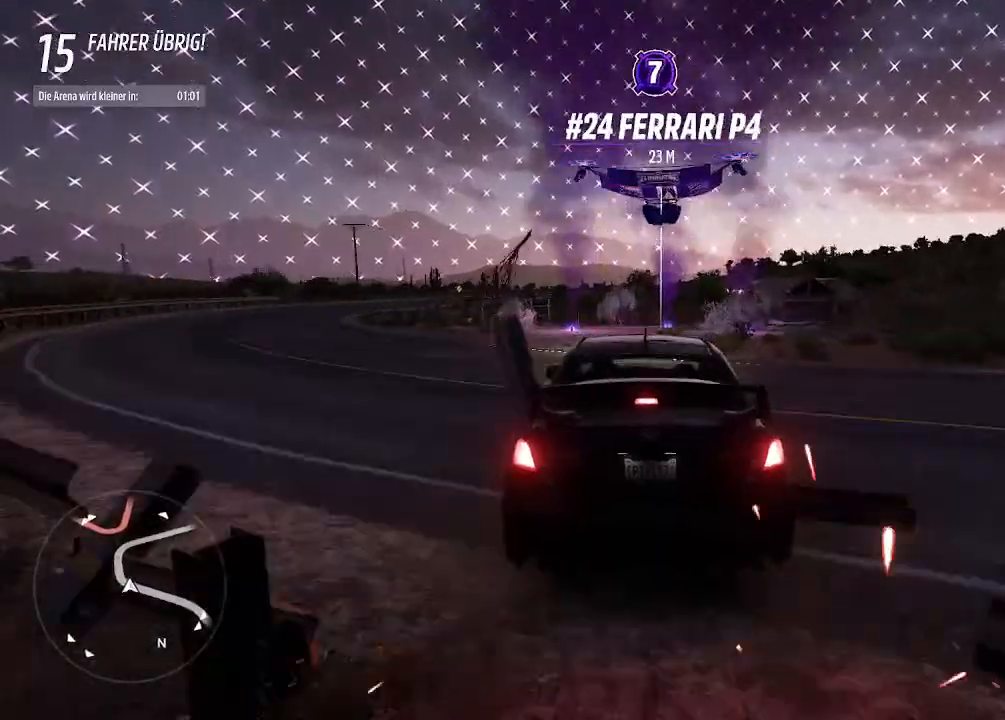
{"buttons": ["L2", "SELECT"], "left_stick": "center", "right_stick": "center", "events": [[467, "SELECT", "down"]]}